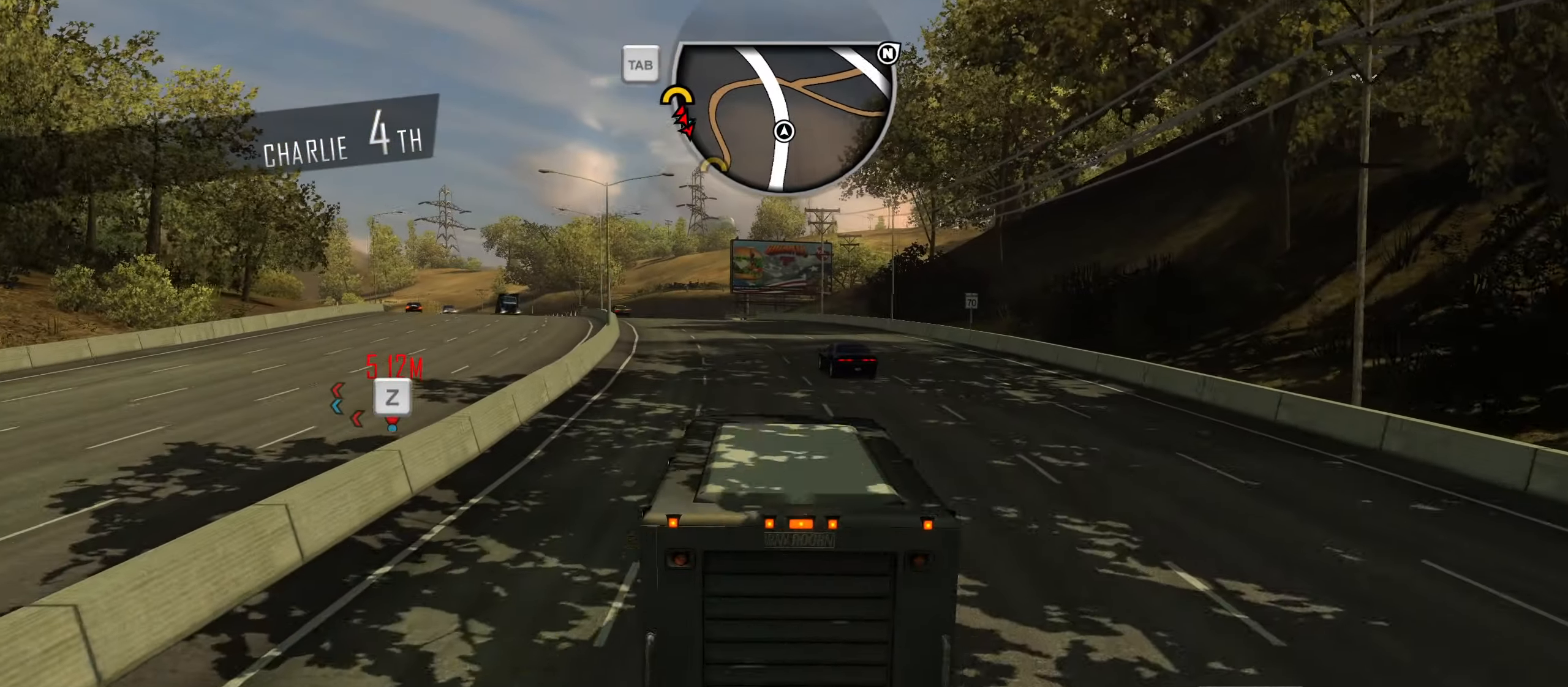
Gameplay with keyboard; each line is a JSON object with the keys held at the frame after it. "events" lists presses ("down") and releases ("up") of "1", "2", "3", "4", "5", "6", "7", "8", "9", "a", "alt", "b", "c", "caps_lock", "ctrl", "d", "down", "e", "escape", "f", "f4", "f6", "f9", "left", "q", "r", "return", "right", "s", "shift", "space", "super", "tab", "tilde", "up", "w", "x" and "z" between this image and that frame as [ms after this image, input, new state], when the widget could be followed in between. No other keys are recorded. Mouse input is not recorded.
{"keys": ["shift", "w"], "events": [[16, "a", "up"], [50, "shift", "down"], [333, "a", "down"], [483, "a", "up"]]}
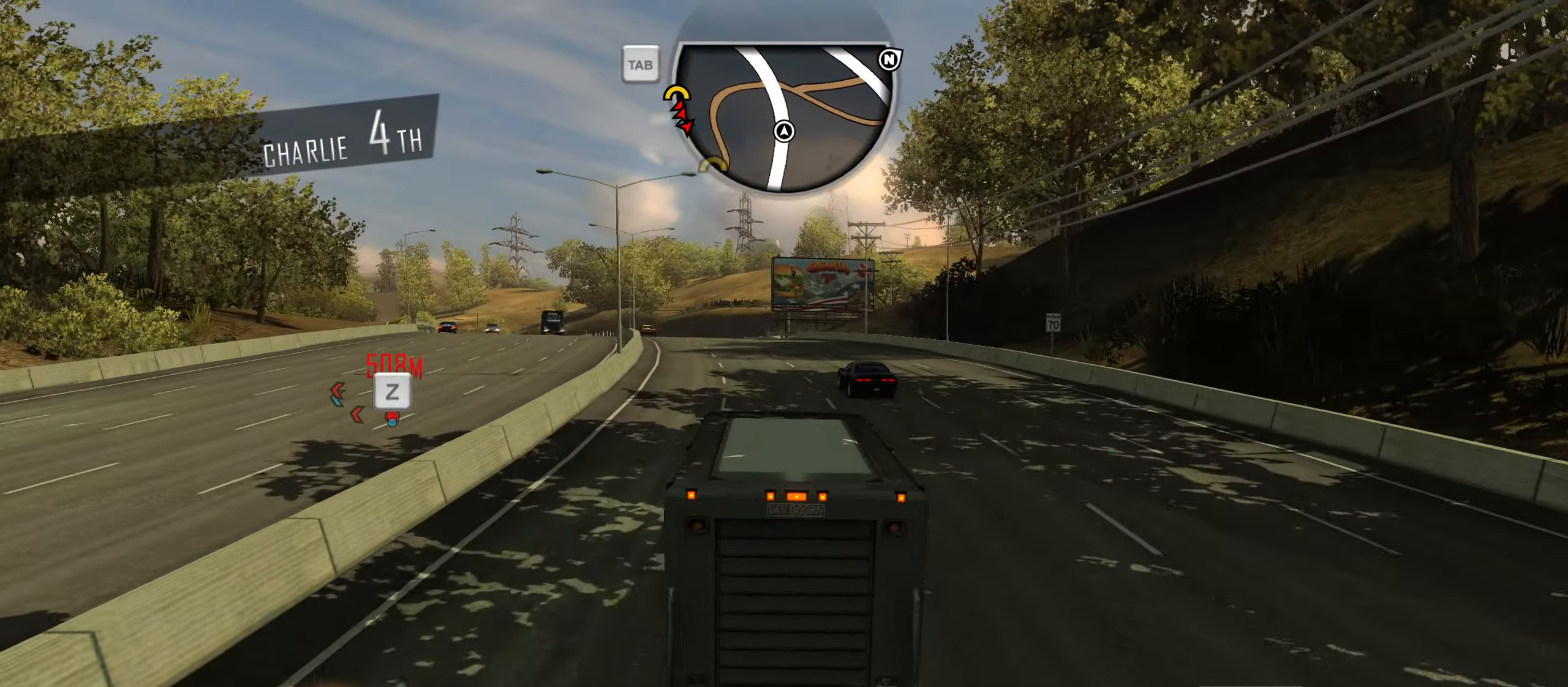
{"keys": ["shift", "w"], "events": []}
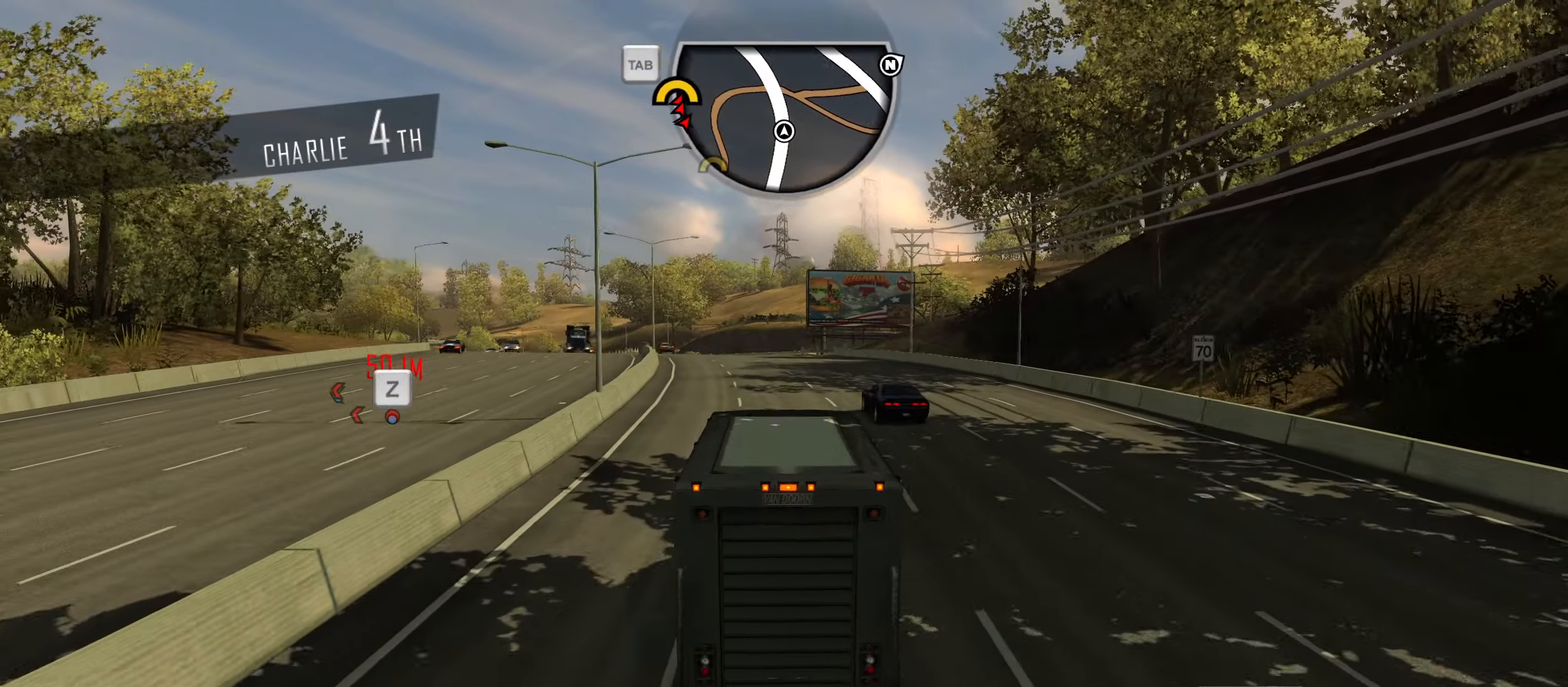
{"keys": ["w"], "events": [[133, "a", "down"], [233, "a", "up"], [417, "shift", "up"]]}
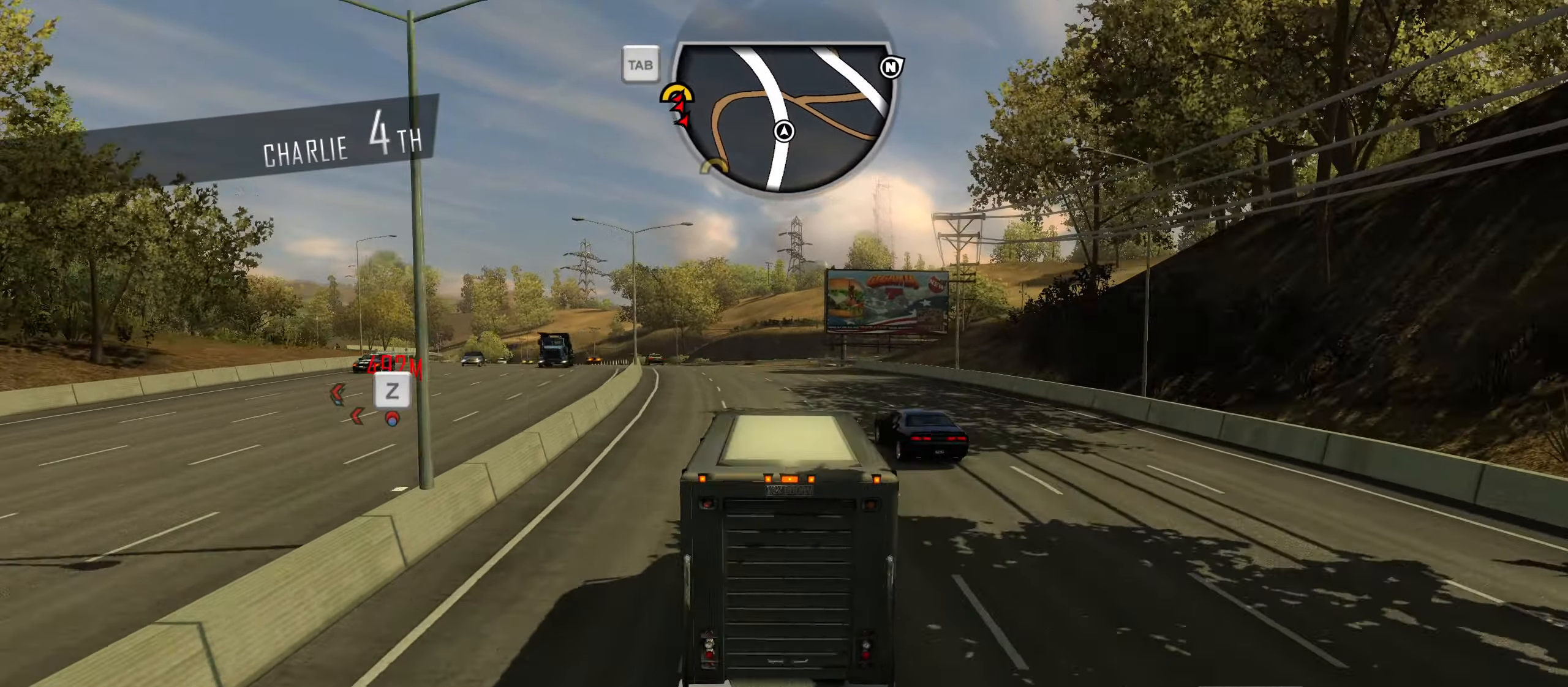
{"keys": ["a", "w"], "events": [[200, "a", "down"]]}
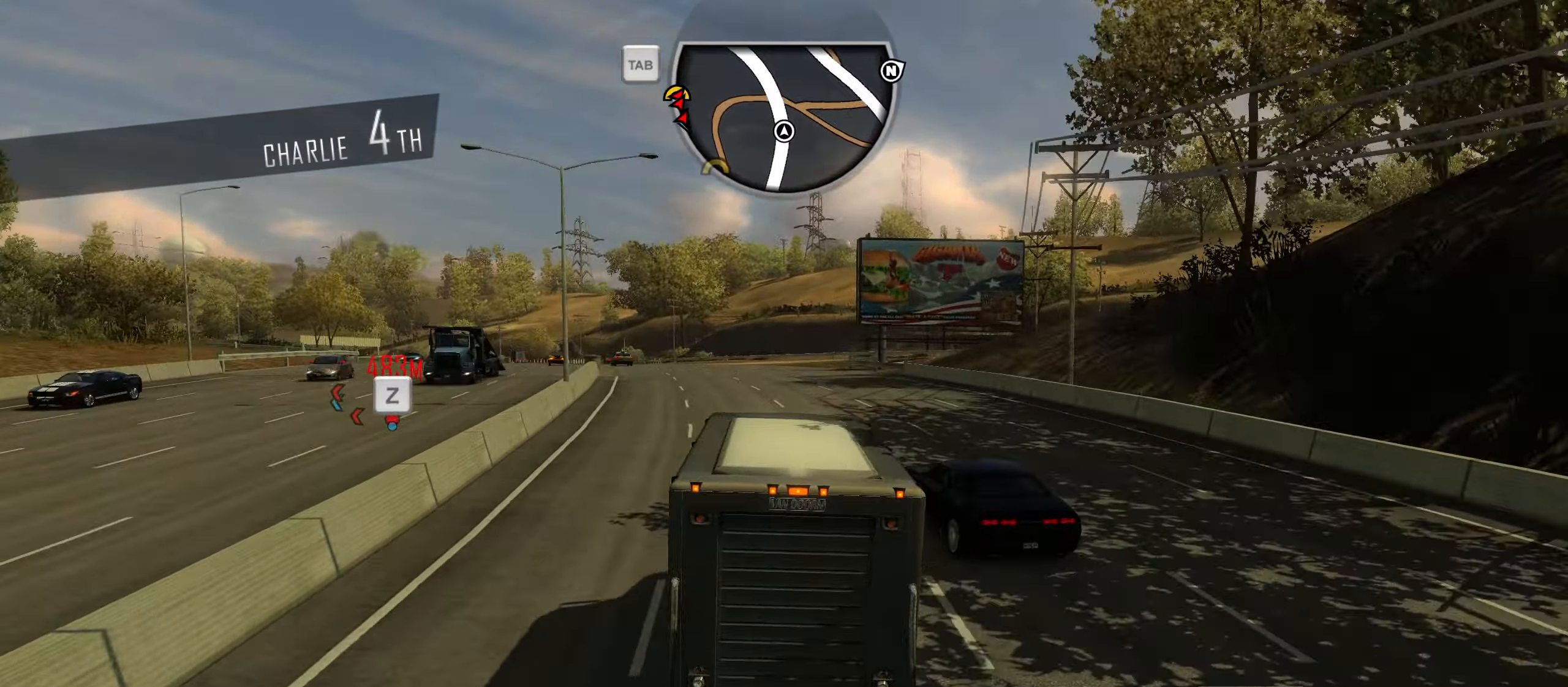
{"keys": ["s"], "events": [[33, "a", "up"], [167, "a", "down"], [300, "w", "up"], [450, "s", "down"], [500, "a", "up"]]}
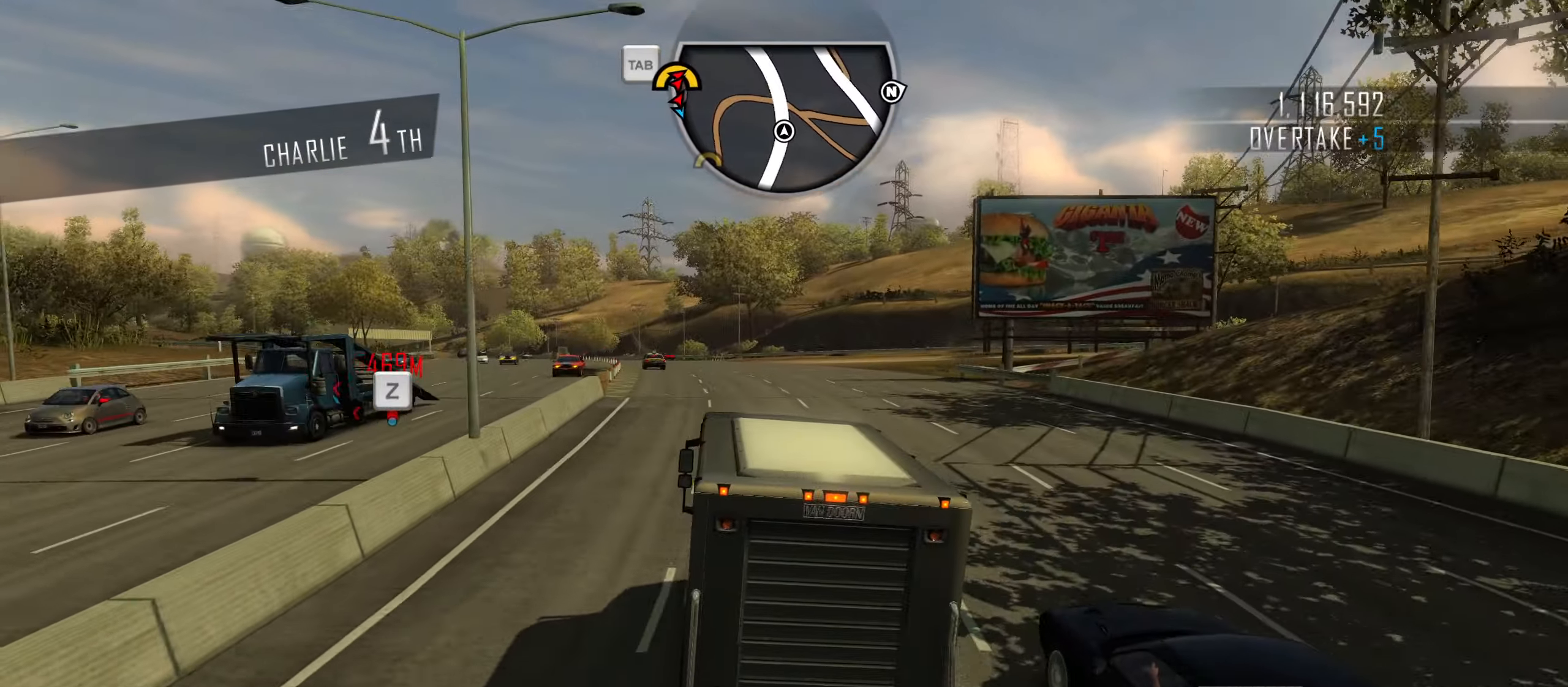
{"keys": ["d", "w"], "events": [[183, "s", "up"], [283, "w", "down"], [367, "d", "down"]]}
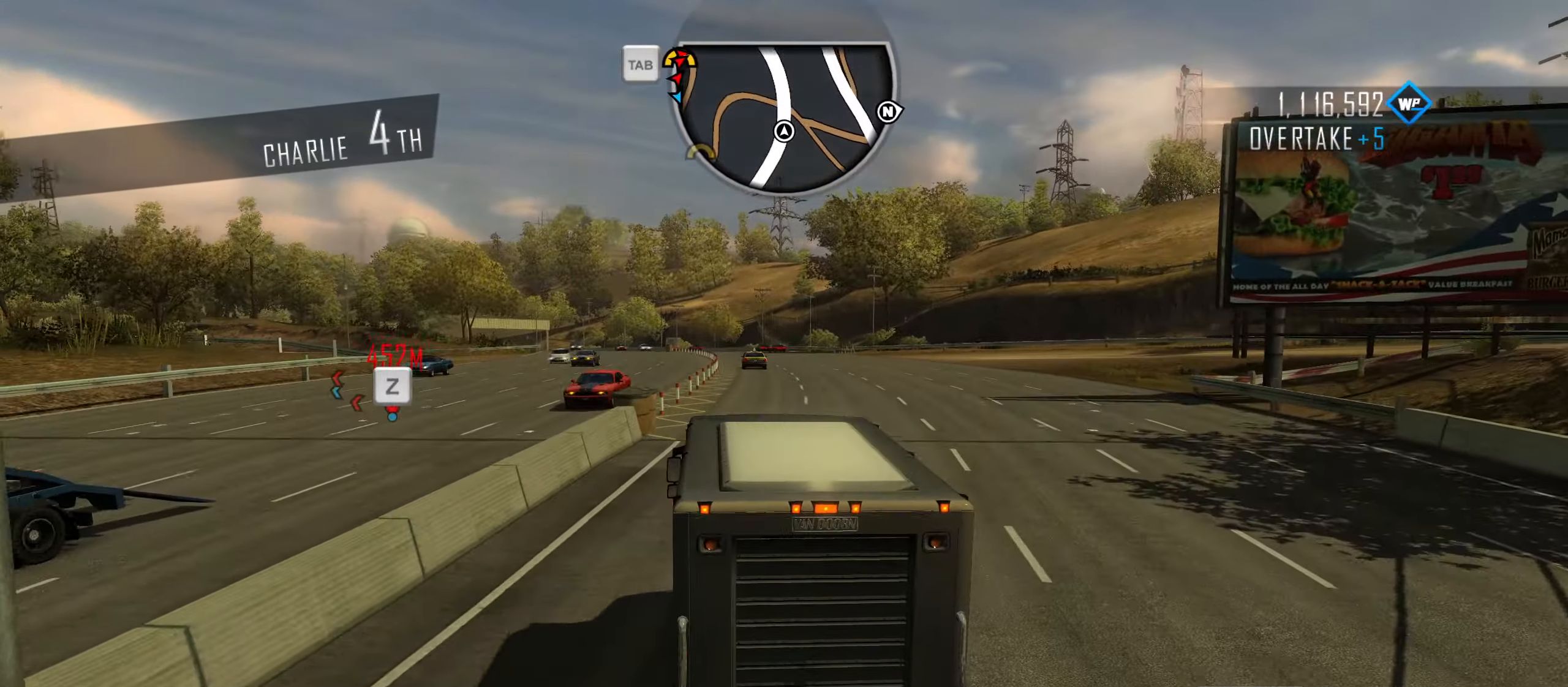
{"keys": ["a", "w"], "events": [[17, "d", "up"], [333, "a", "down"]]}
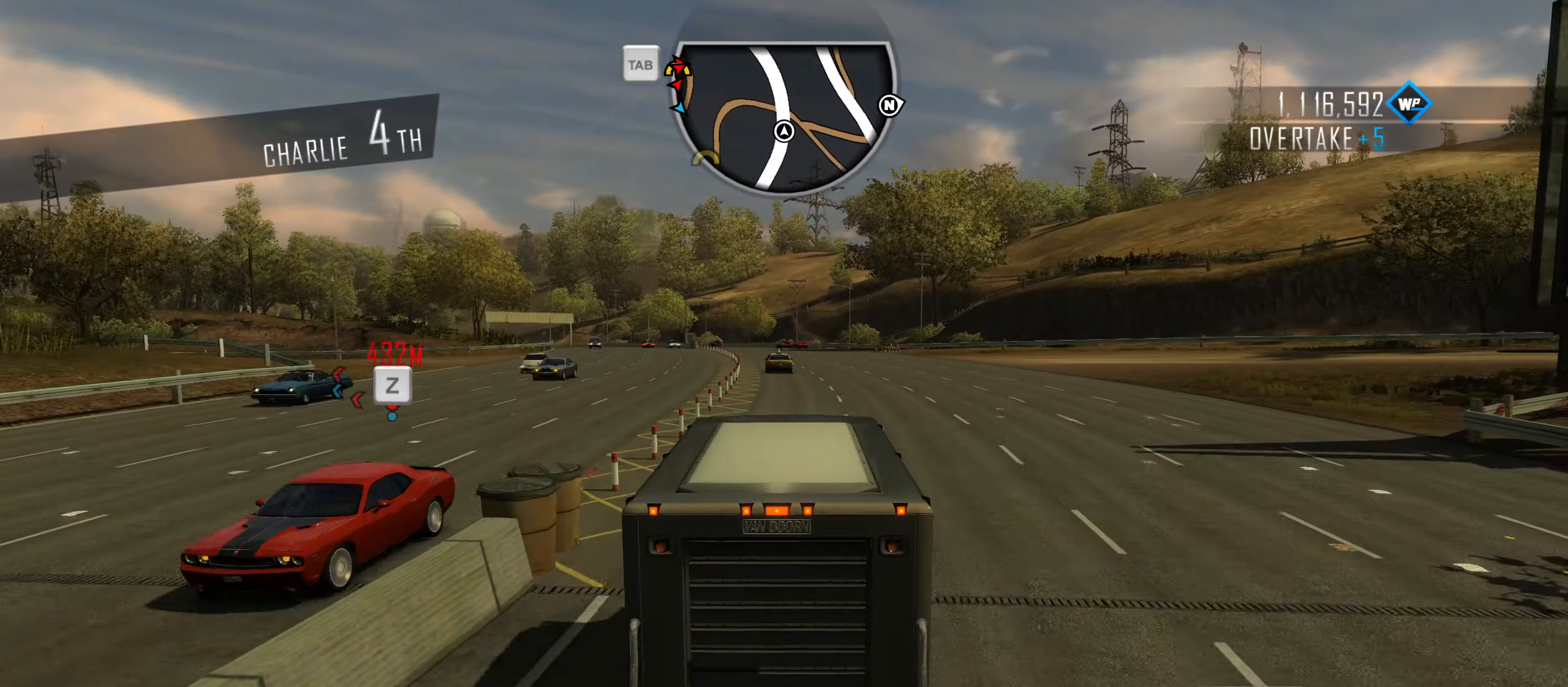
{"keys": ["a", "w"], "events": [[167, "a", "up"], [217, "a", "down"]]}
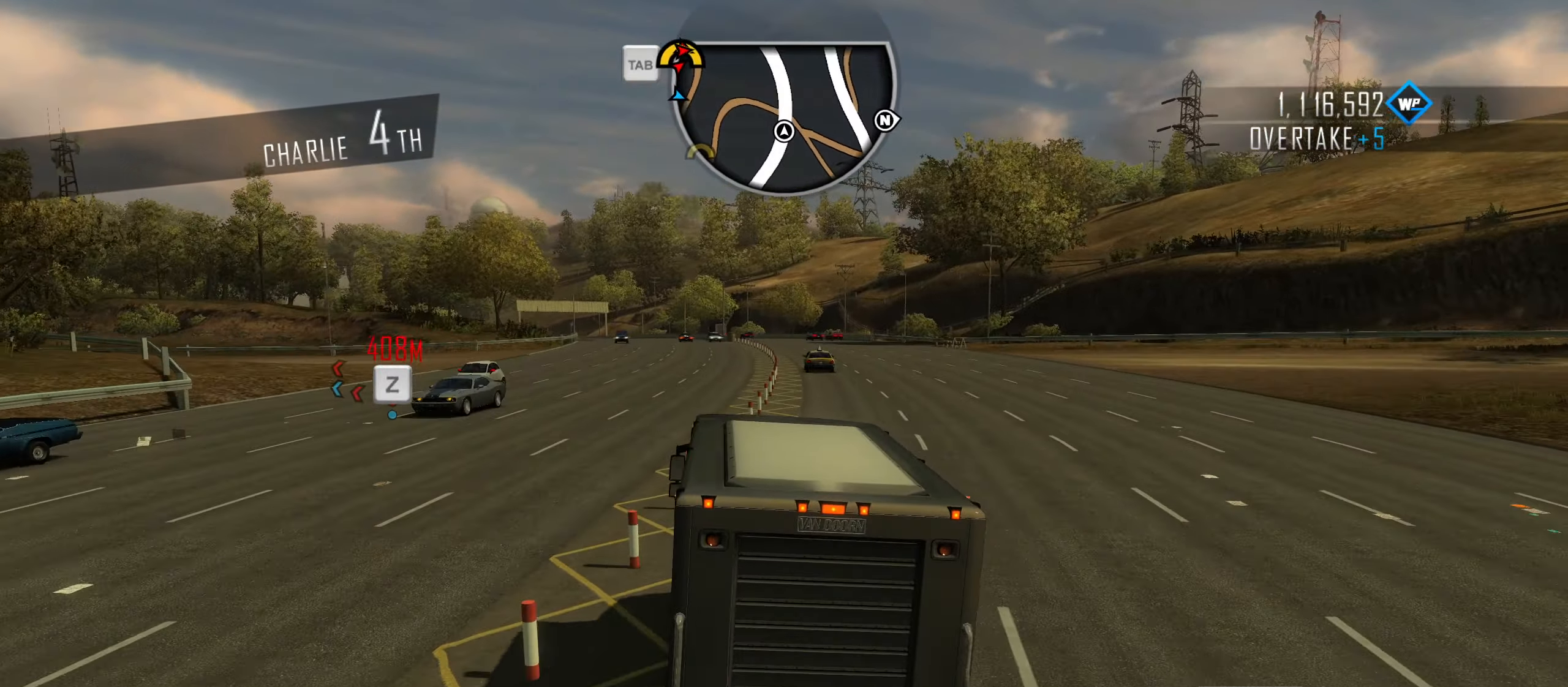
{"keys": ["a", "w"], "events": [[233, "a", "up"], [467, "a", "down"]]}
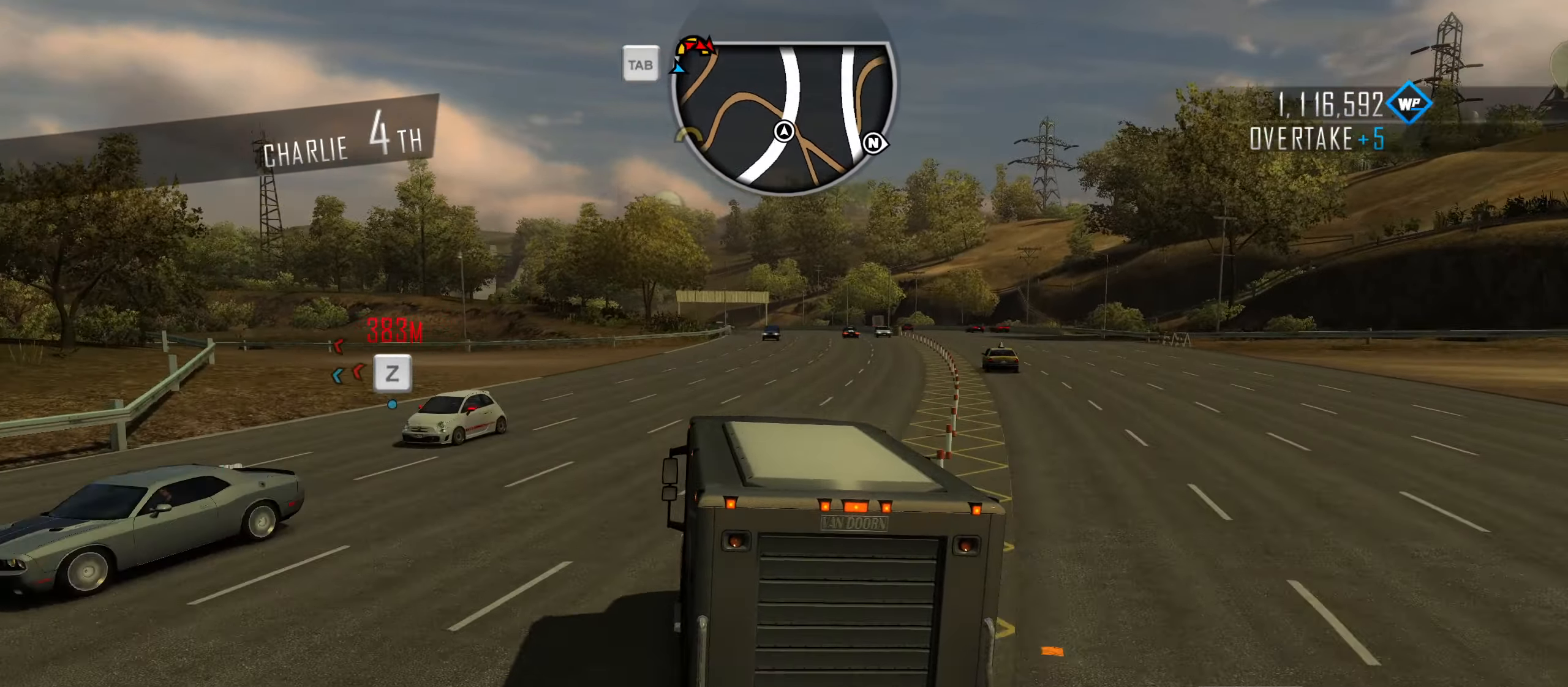
{"keys": ["a", "w"], "events": [[100, "a", "up"], [250, "a", "down"]]}
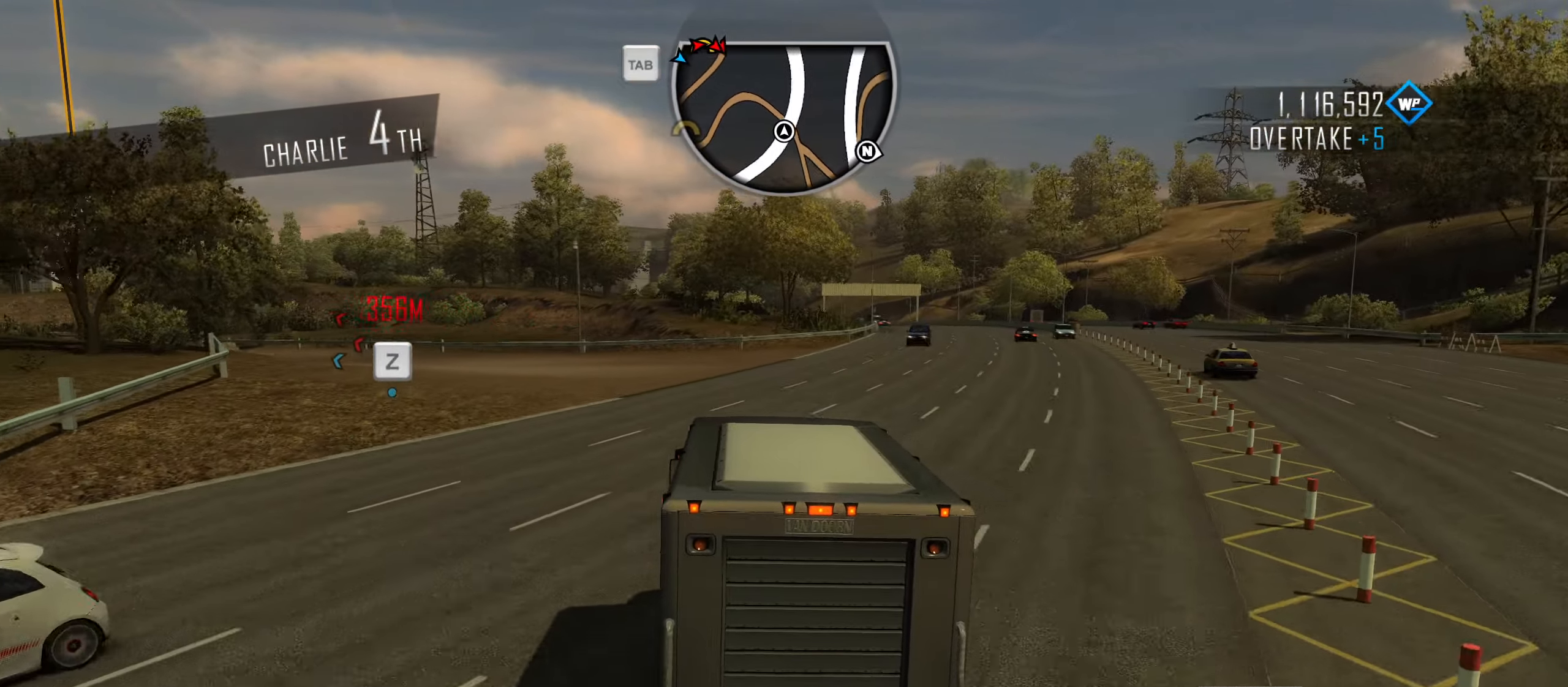
{"keys": ["a", "w"], "events": [[117, "a", "up"], [217, "a", "down"]]}
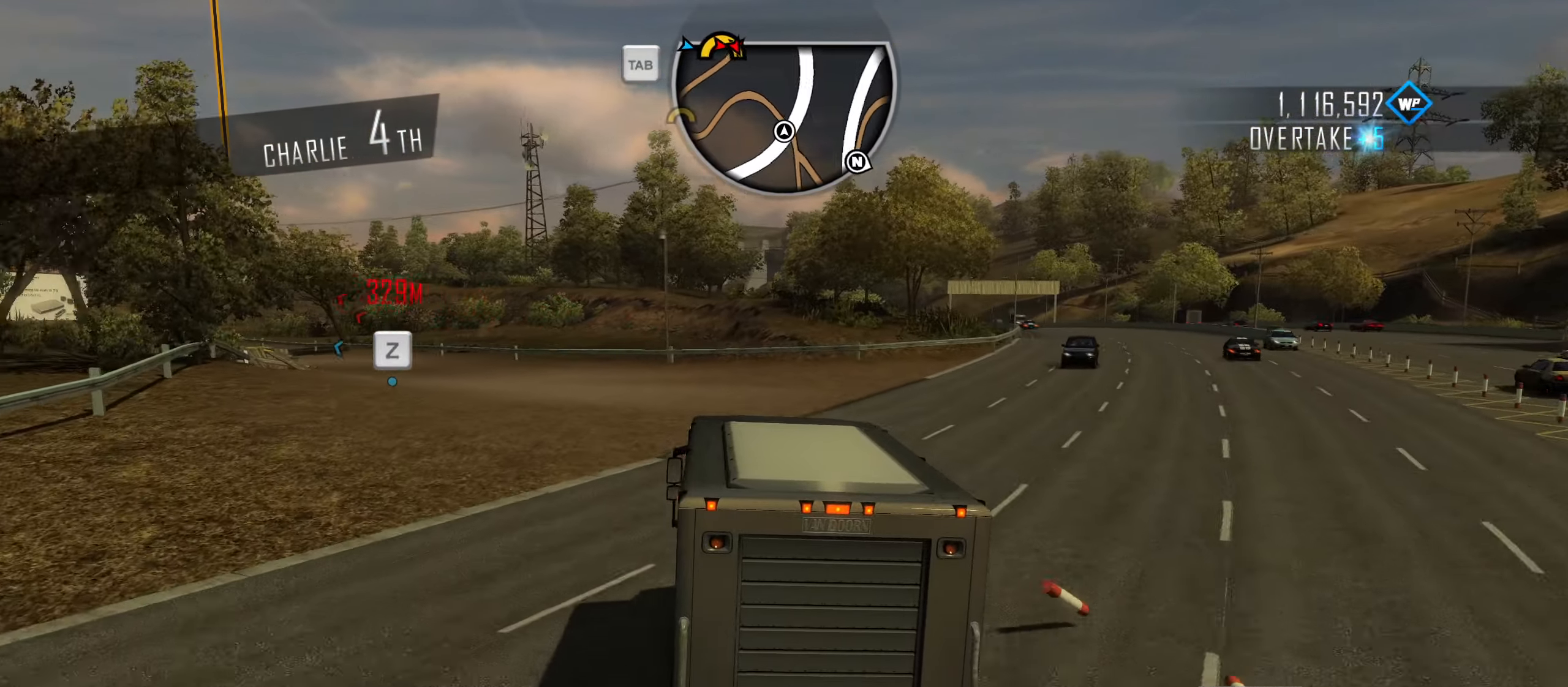
{"keys": ["a", "w"], "events": [[284, "a", "up"], [417, "a", "down"]]}
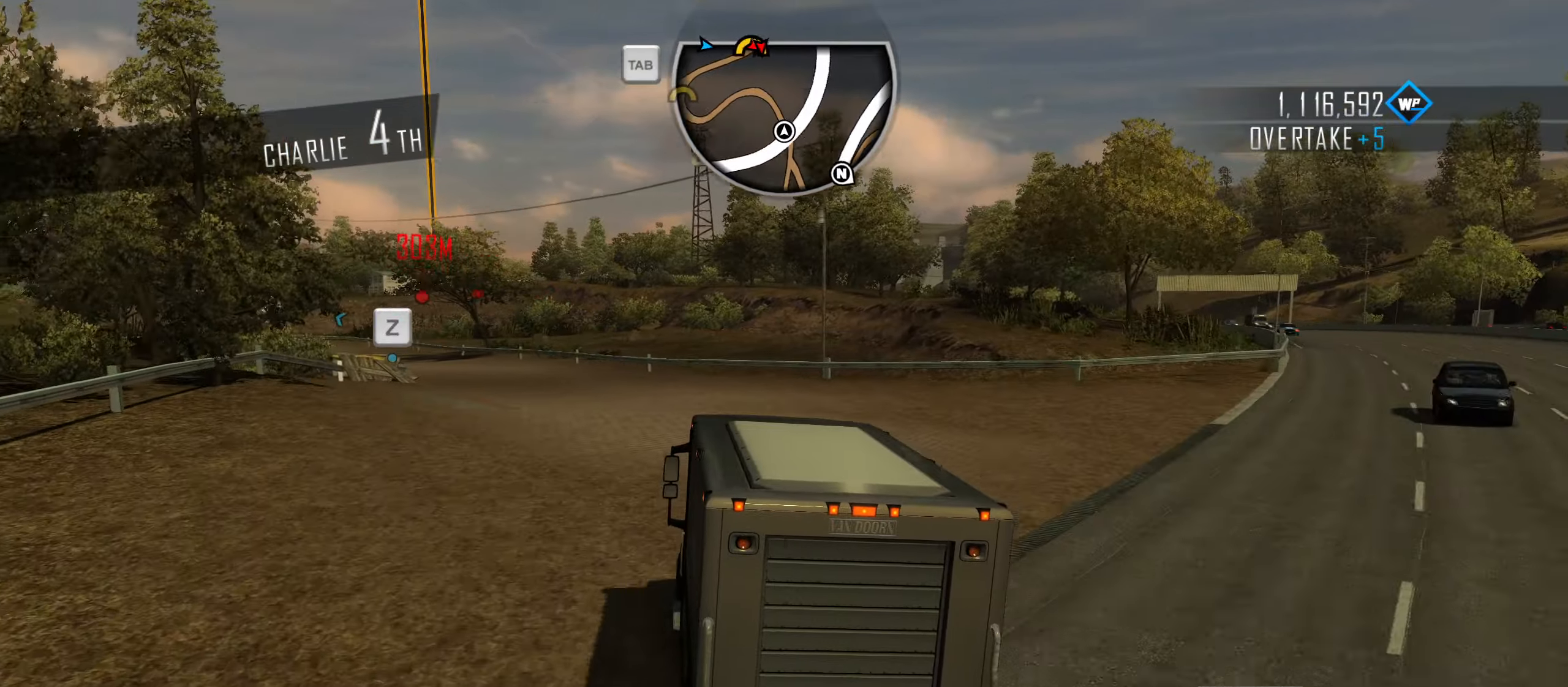
{"keys": ["a", "w"], "events": [[150, "a", "up"], [250, "a", "down"]]}
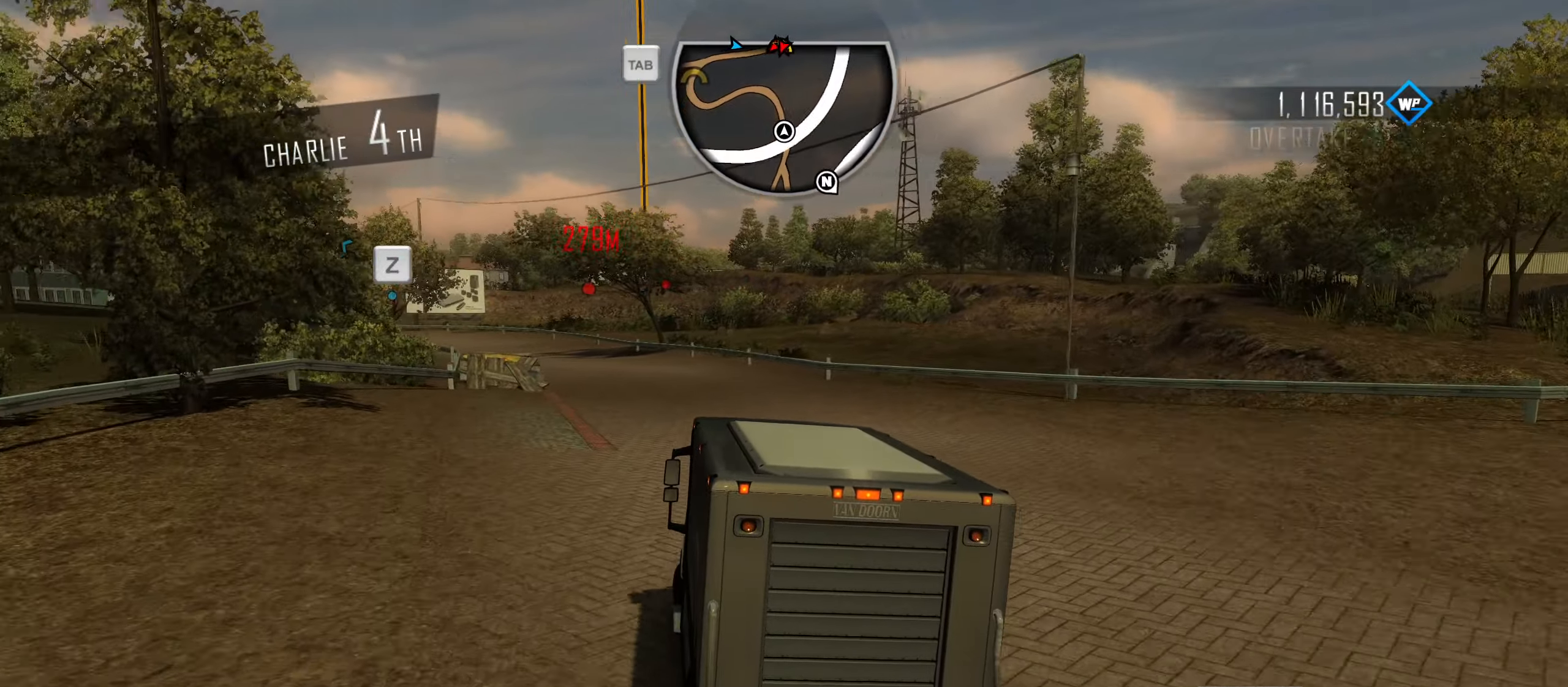
{"keys": ["d", "w"], "events": [[67, "a", "up"], [167, "d", "down"]]}
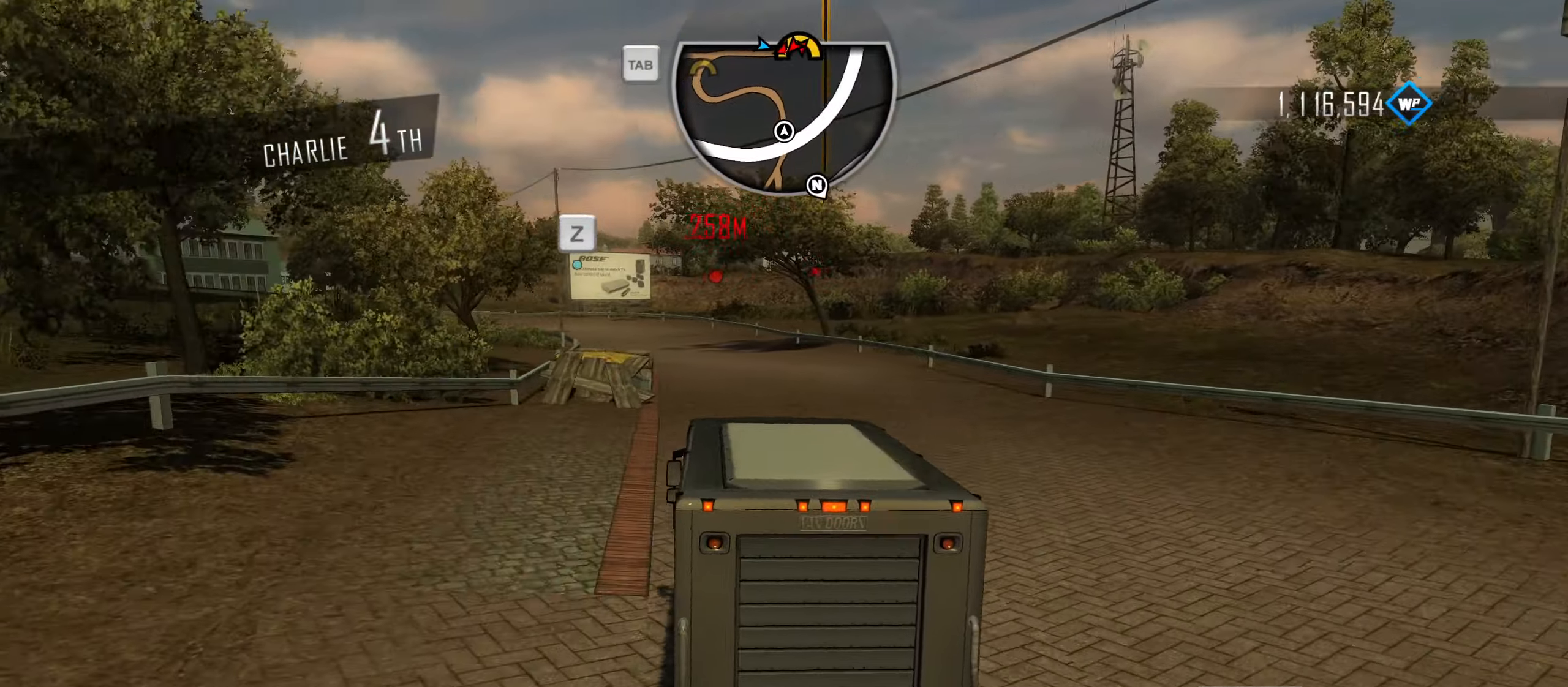
{"keys": ["w"], "events": [[84, "d", "up"], [267, "d", "down"], [367, "d", "up"]]}
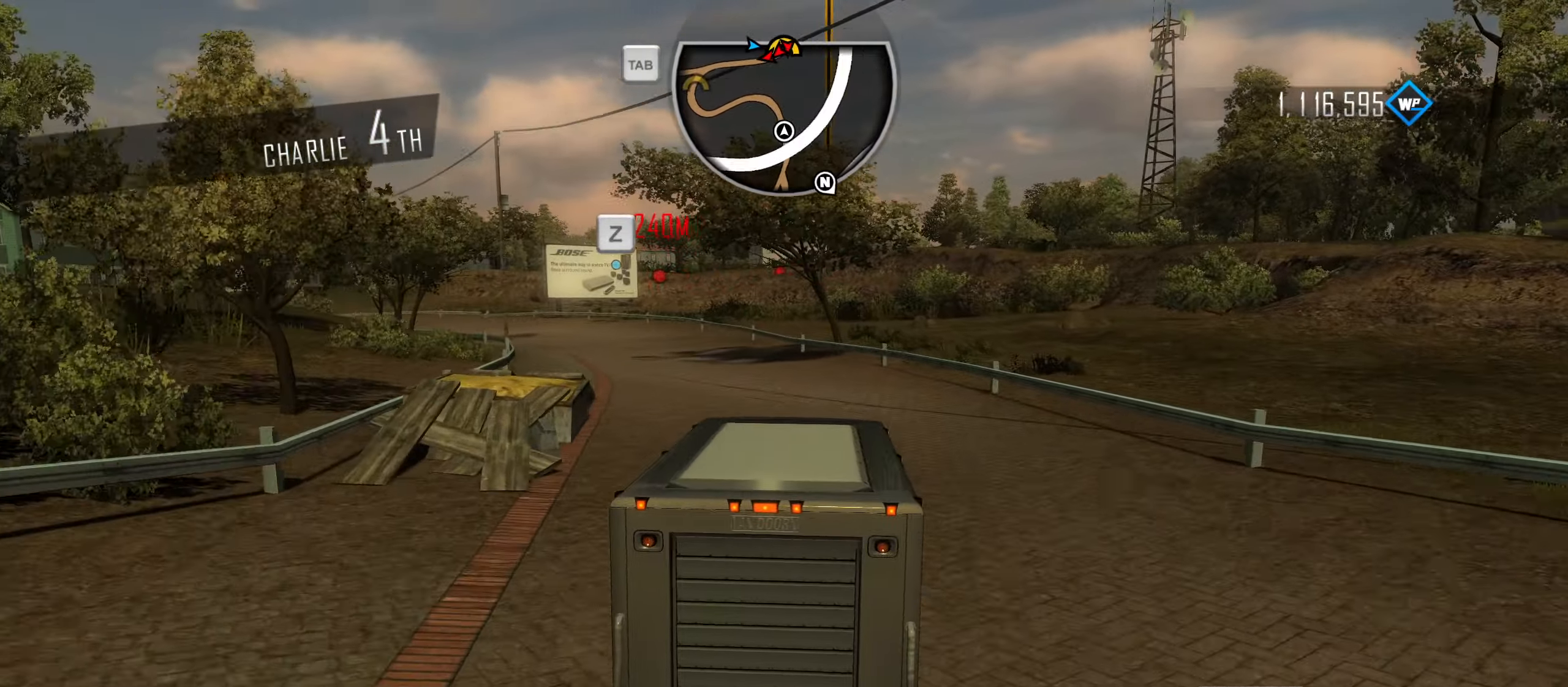
{"keys": ["a", "w"], "events": [[200, "a", "down"]]}
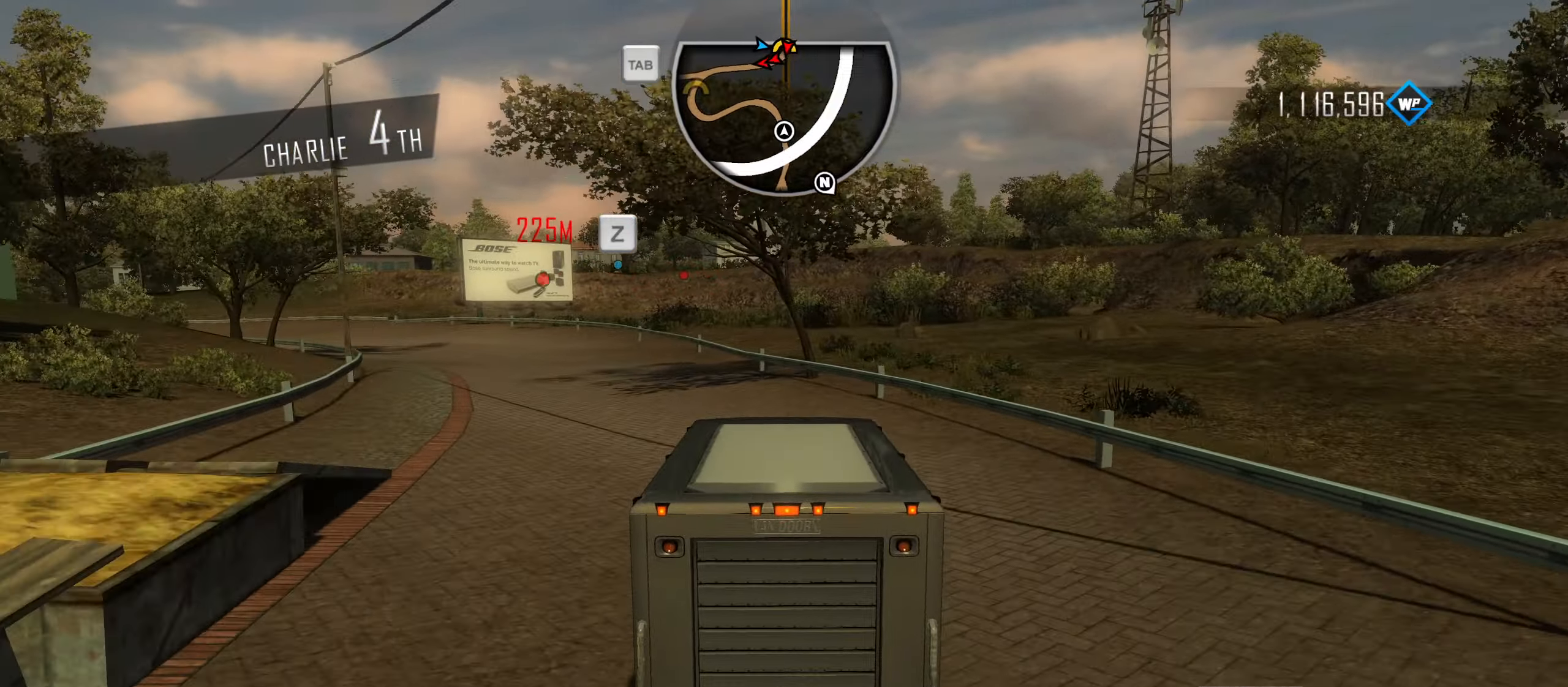
{"keys": ["a"], "events": [[267, "a", "up"], [350, "a", "down"], [500, "w", "up"]]}
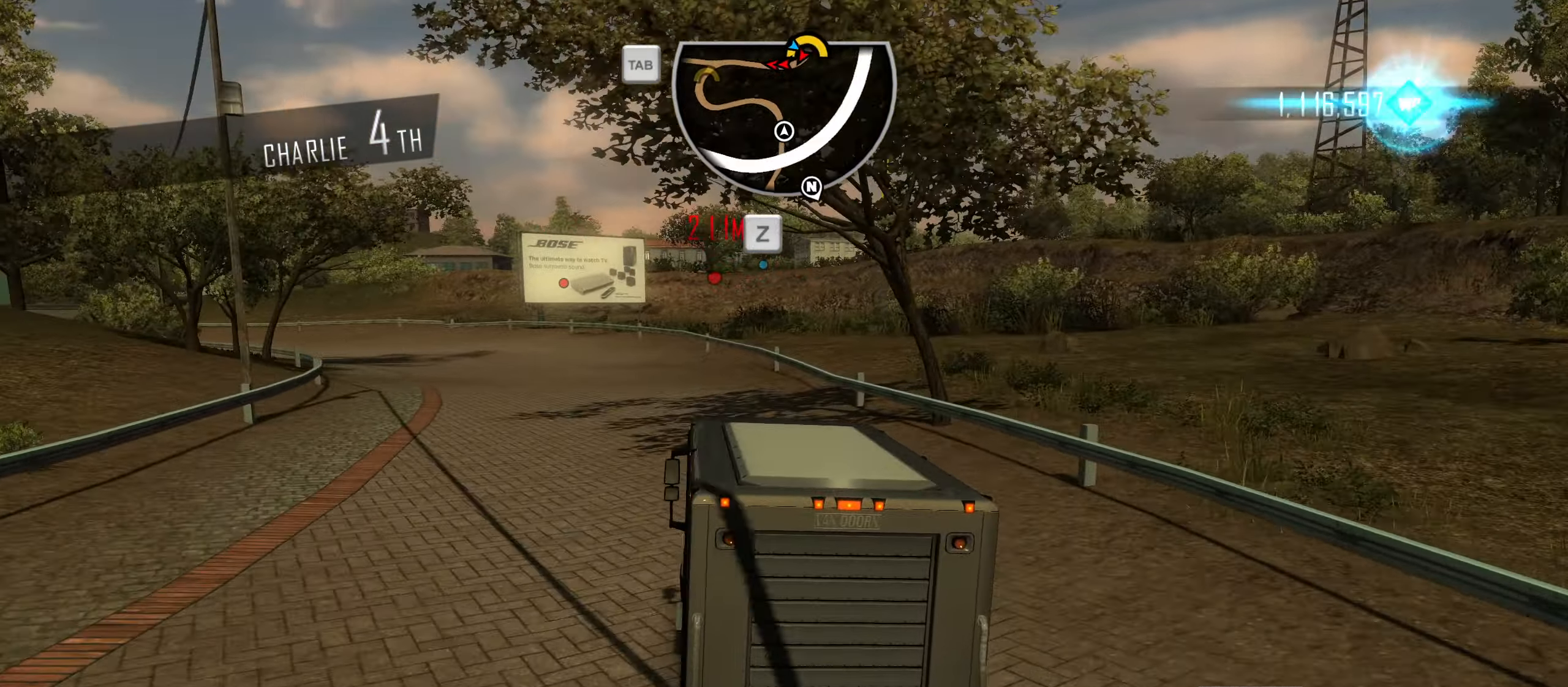
{"keys": ["w"], "events": [[34, "w", "down"], [184, "a", "up"]]}
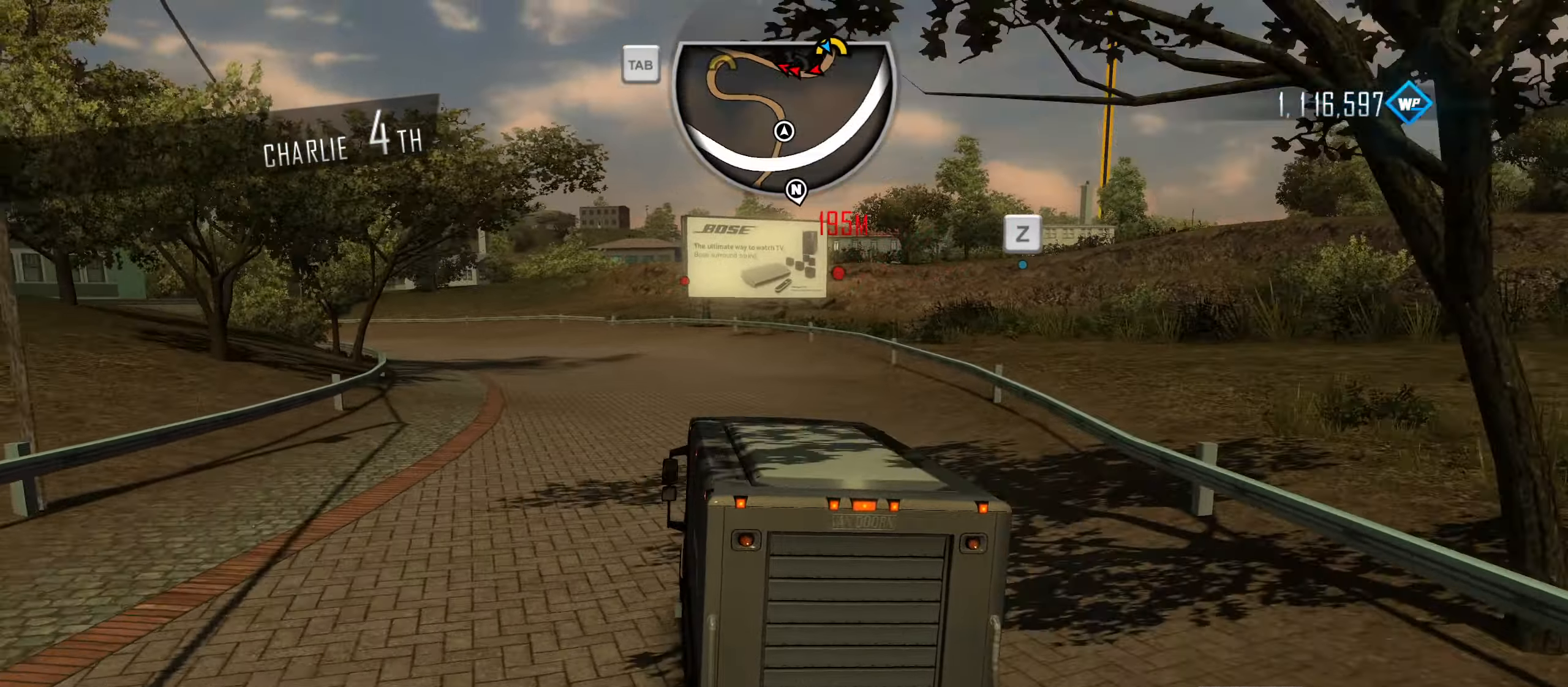
{"keys": ["a", "w"], "events": [[100, "a", "down"]]}
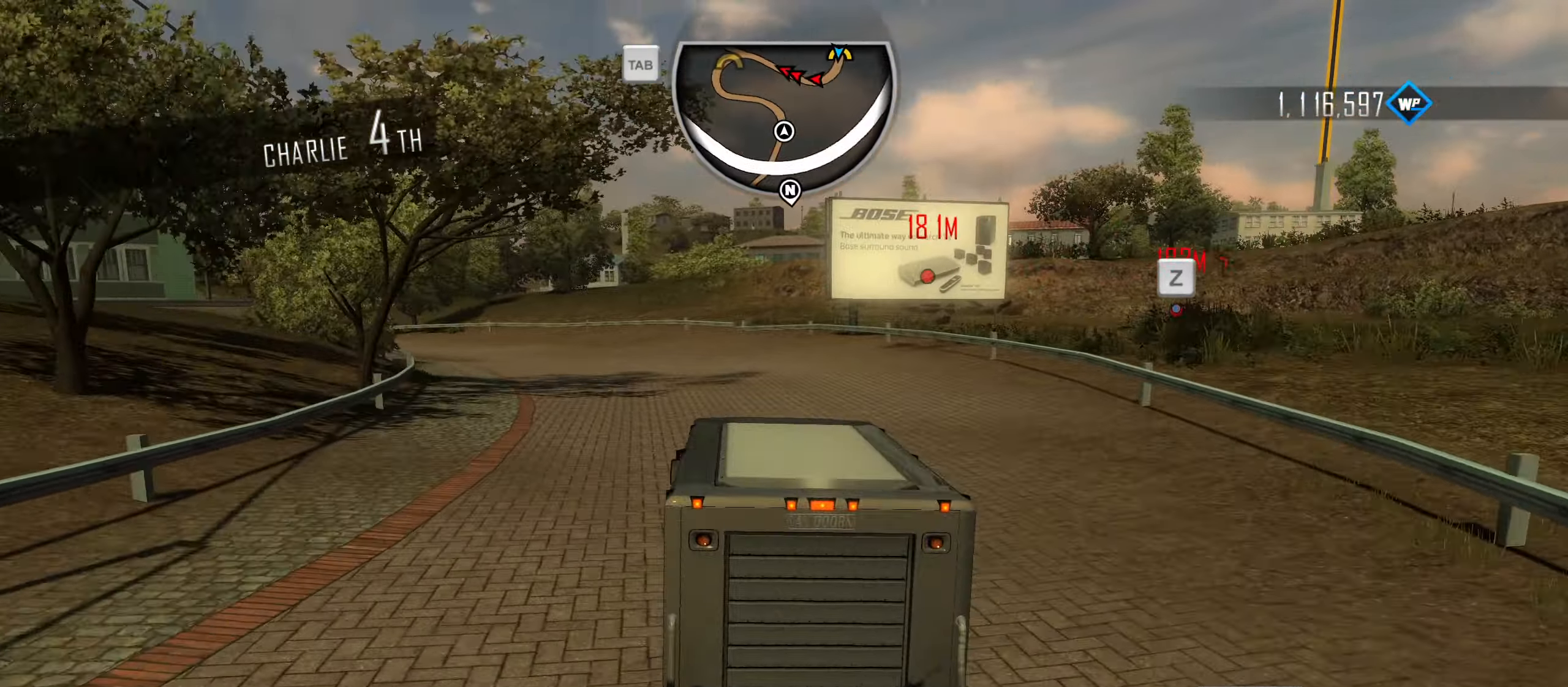
{"keys": ["a"], "events": [[17, "a", "up"], [167, "a", "down"], [500, "w", "up"]]}
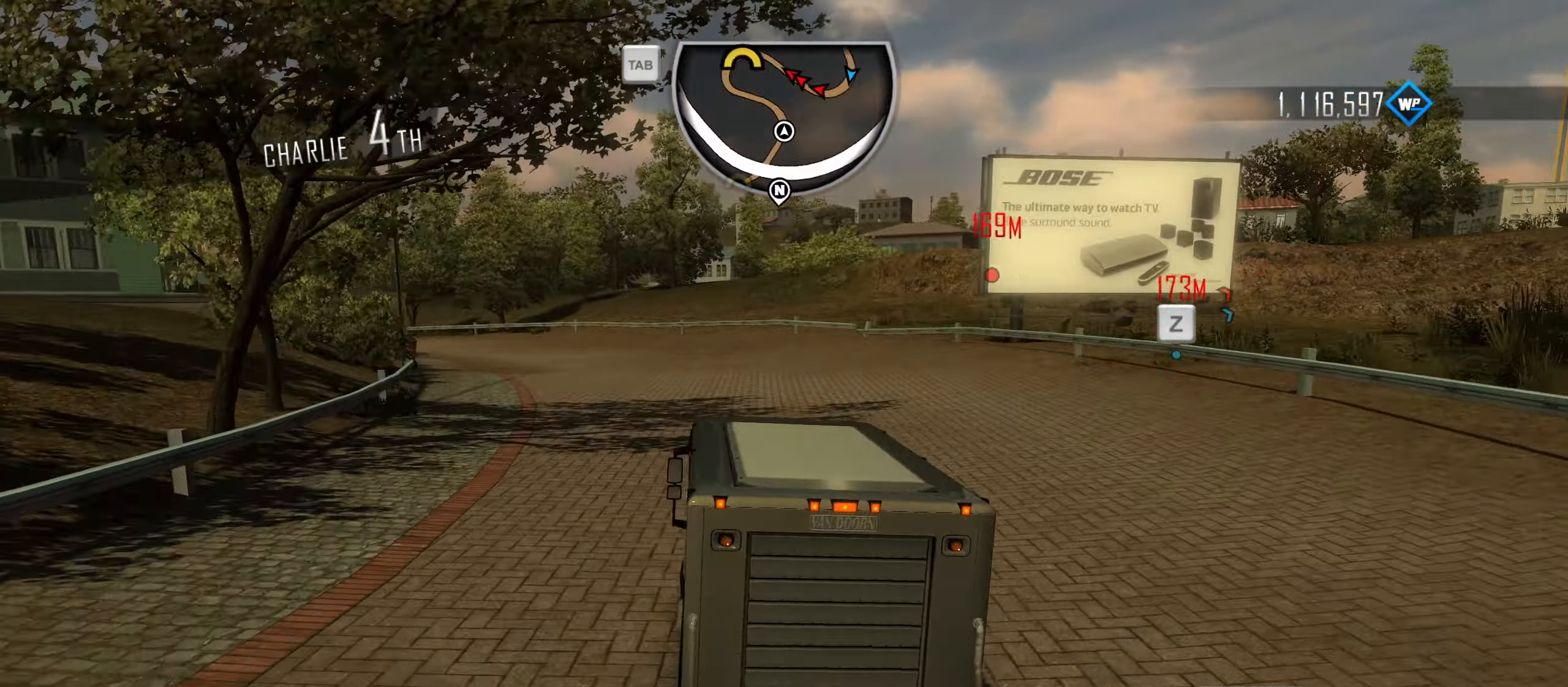
{"keys": ["w"], "events": [[267, "a", "up"], [267, "w", "down"]]}
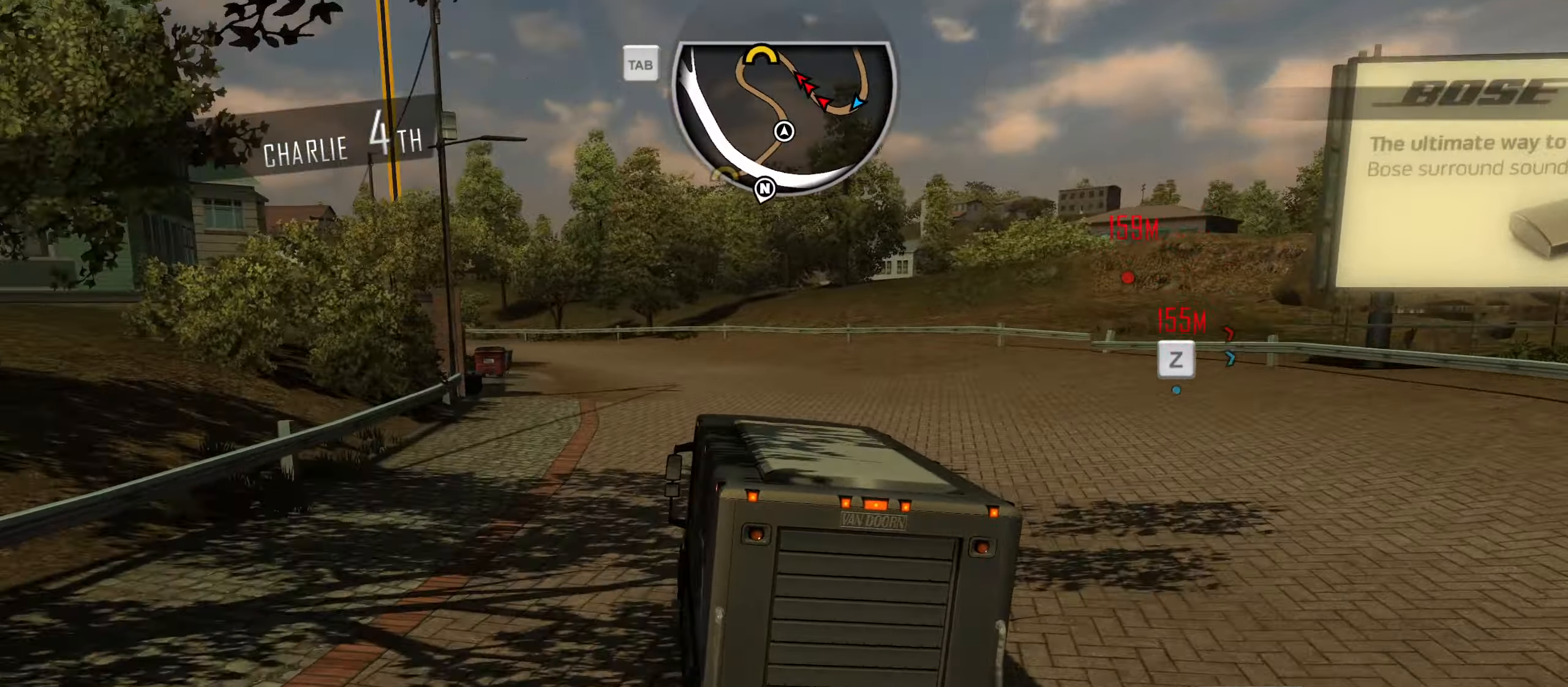
{"keys": ["a", "w"], "events": [[17, "a", "down"], [250, "a", "up"], [433, "a", "down"]]}
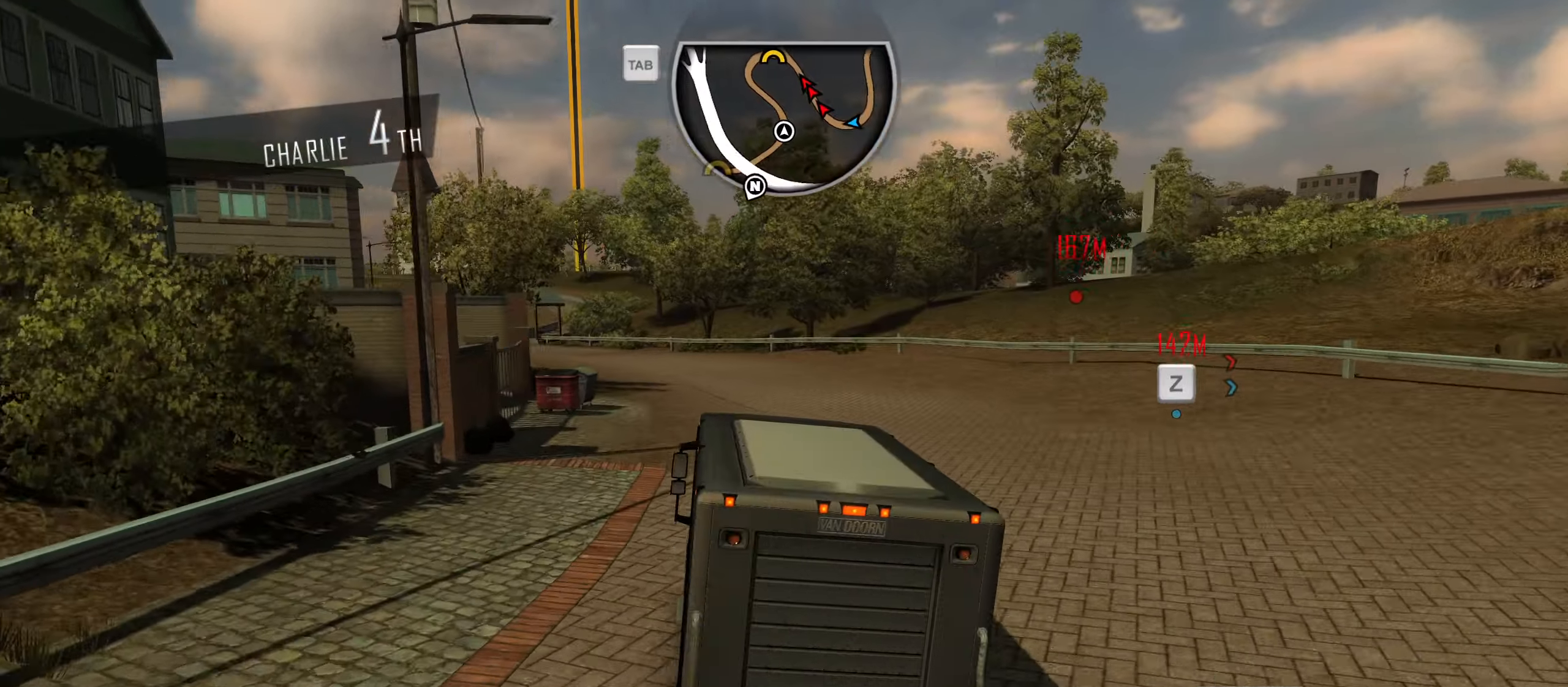
{"keys": ["a", "w"], "events": [[33, "a", "up"], [216, "a", "down"]]}
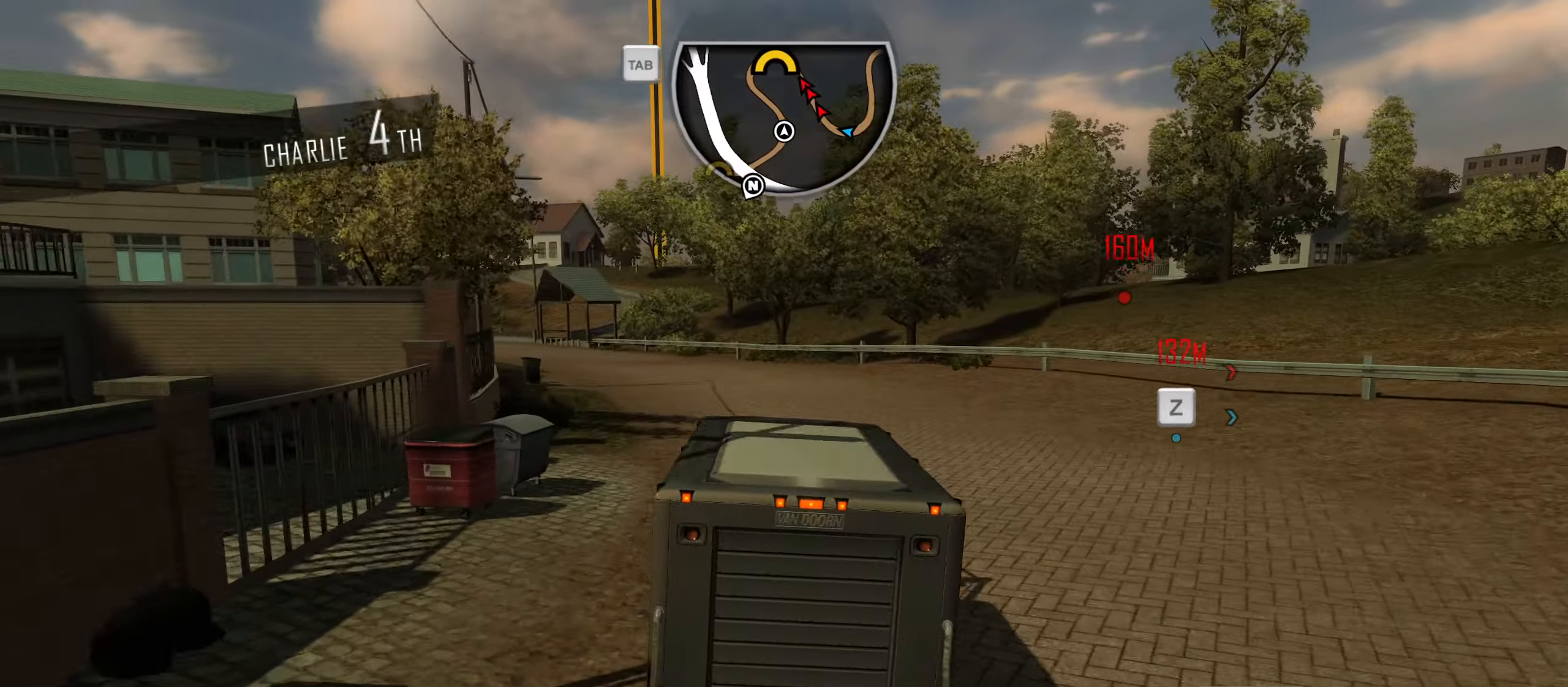
{"keys": ["a", "s"], "events": [[133, "a", "up"], [233, "a", "down"], [316, "w", "up"], [416, "s", "down"]]}
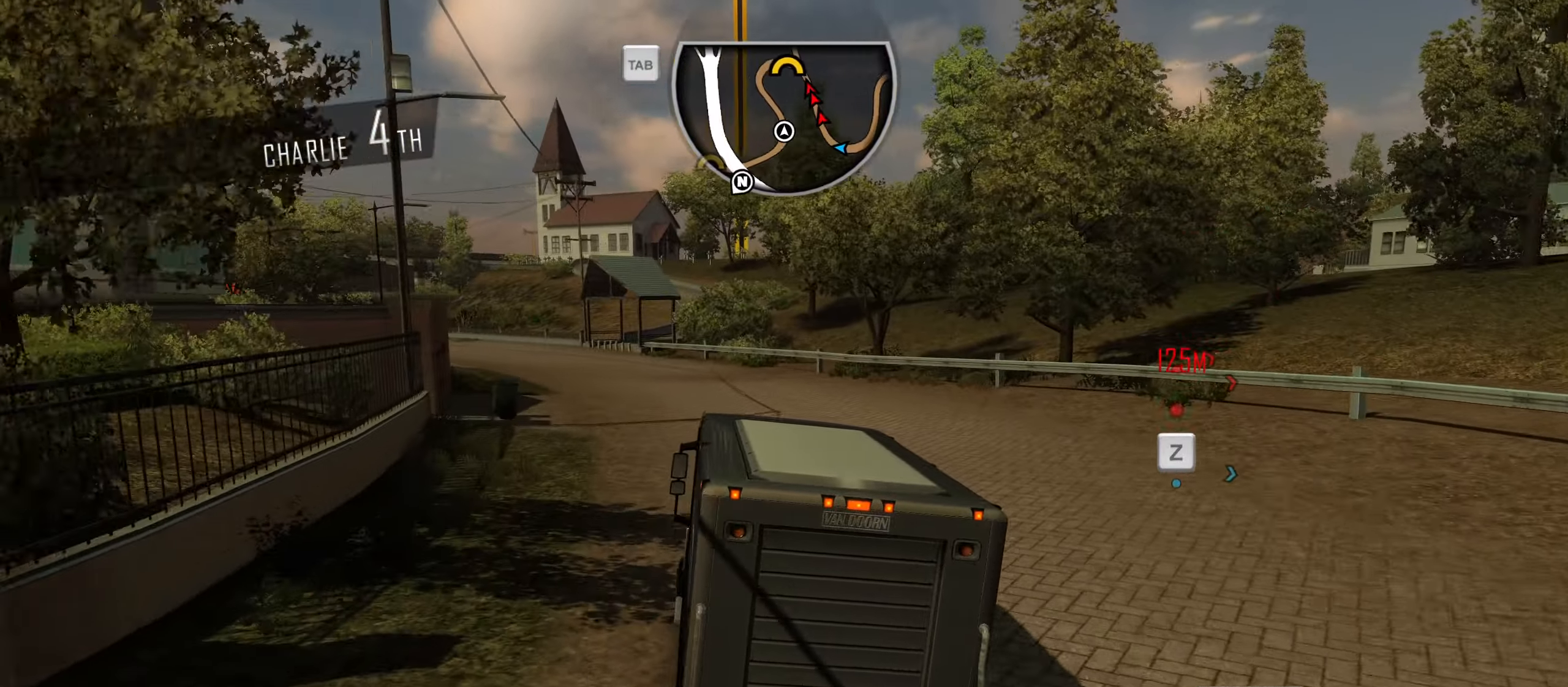
{"keys": ["w"], "events": [[100, "s", "up"], [283, "w", "down"], [383, "a", "up"]]}
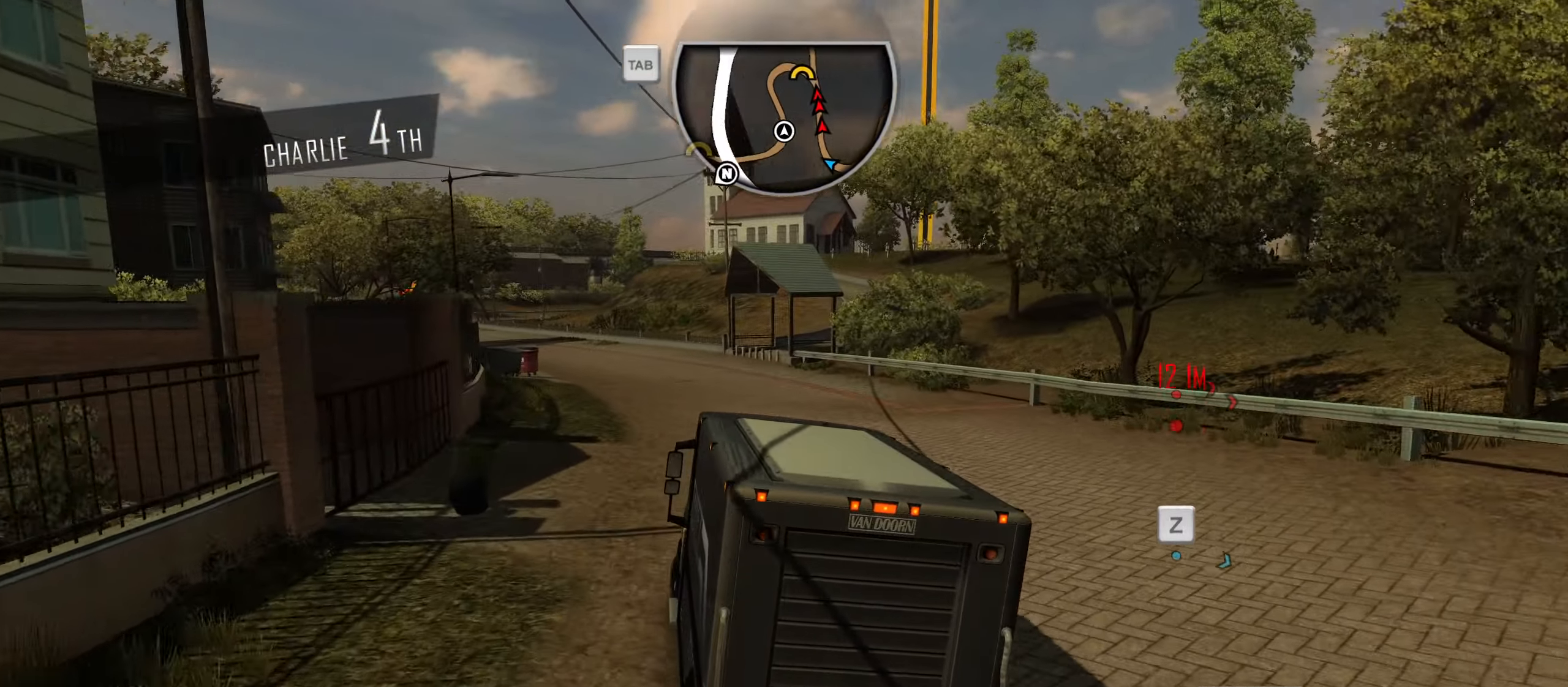
{"keys": ["a", "s"], "events": [[166, "d", "down"], [266, "d", "up"], [300, "a", "down"], [350, "w", "up"], [450, "s", "down"]]}
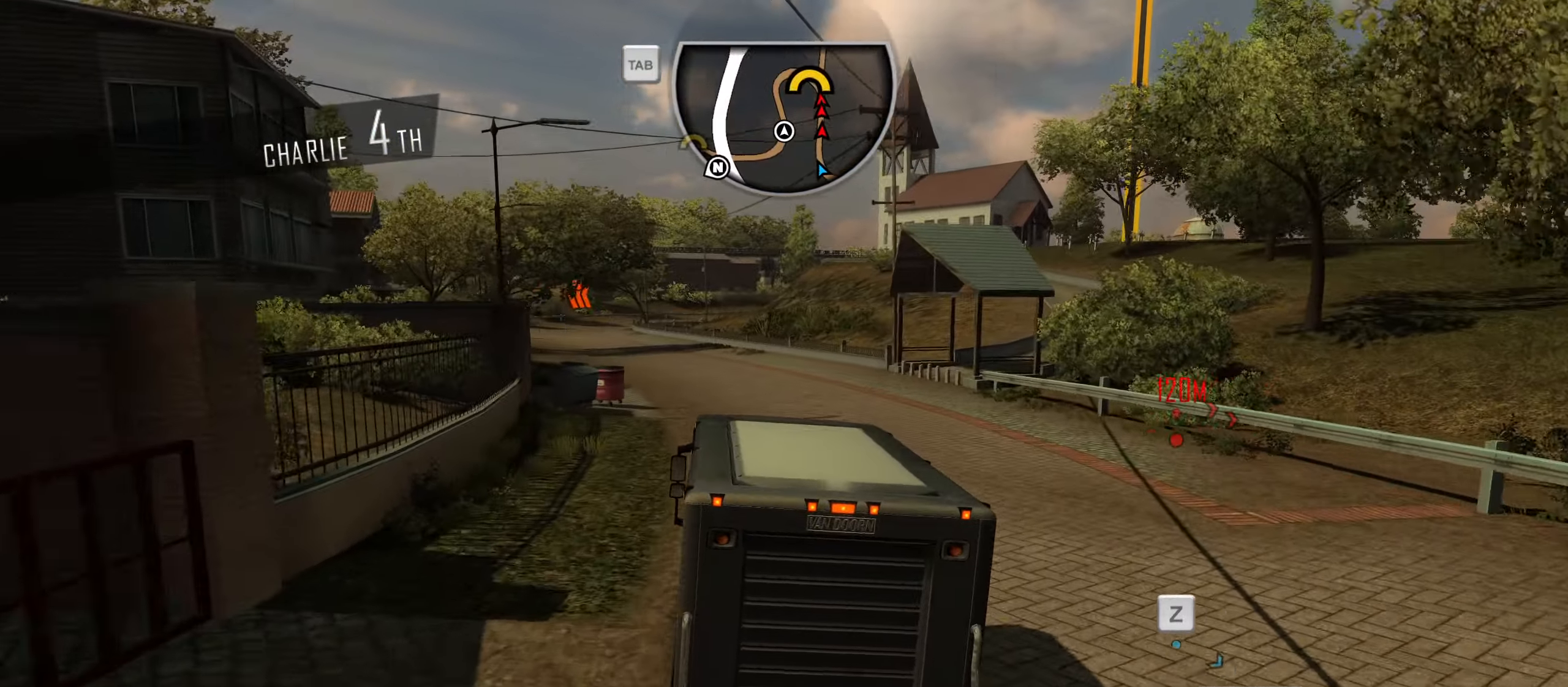
{"keys": ["a"], "events": [[50, "a", "up"], [316, "a", "down"], [316, "s", "up"]]}
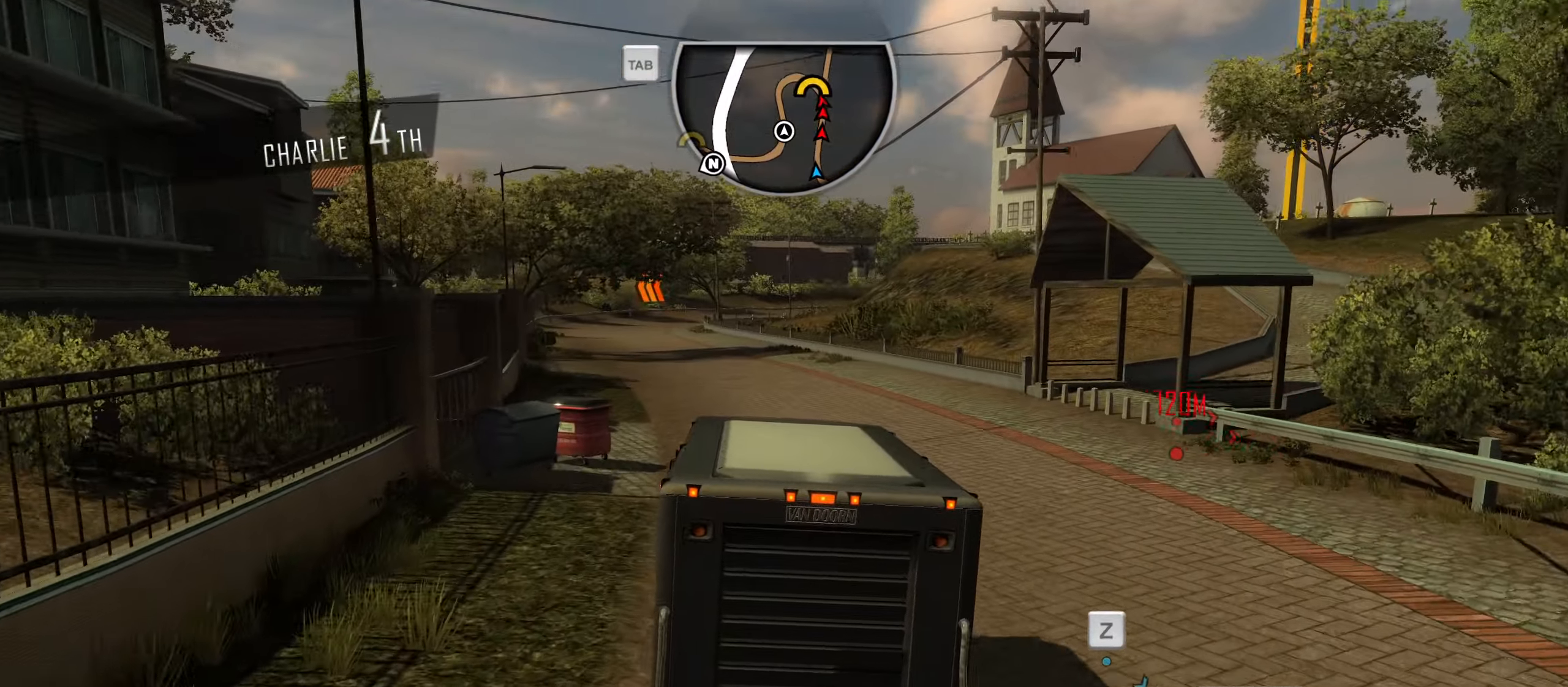
{"keys": ["s"], "events": [[100, "a", "up"], [200, "s", "down"]]}
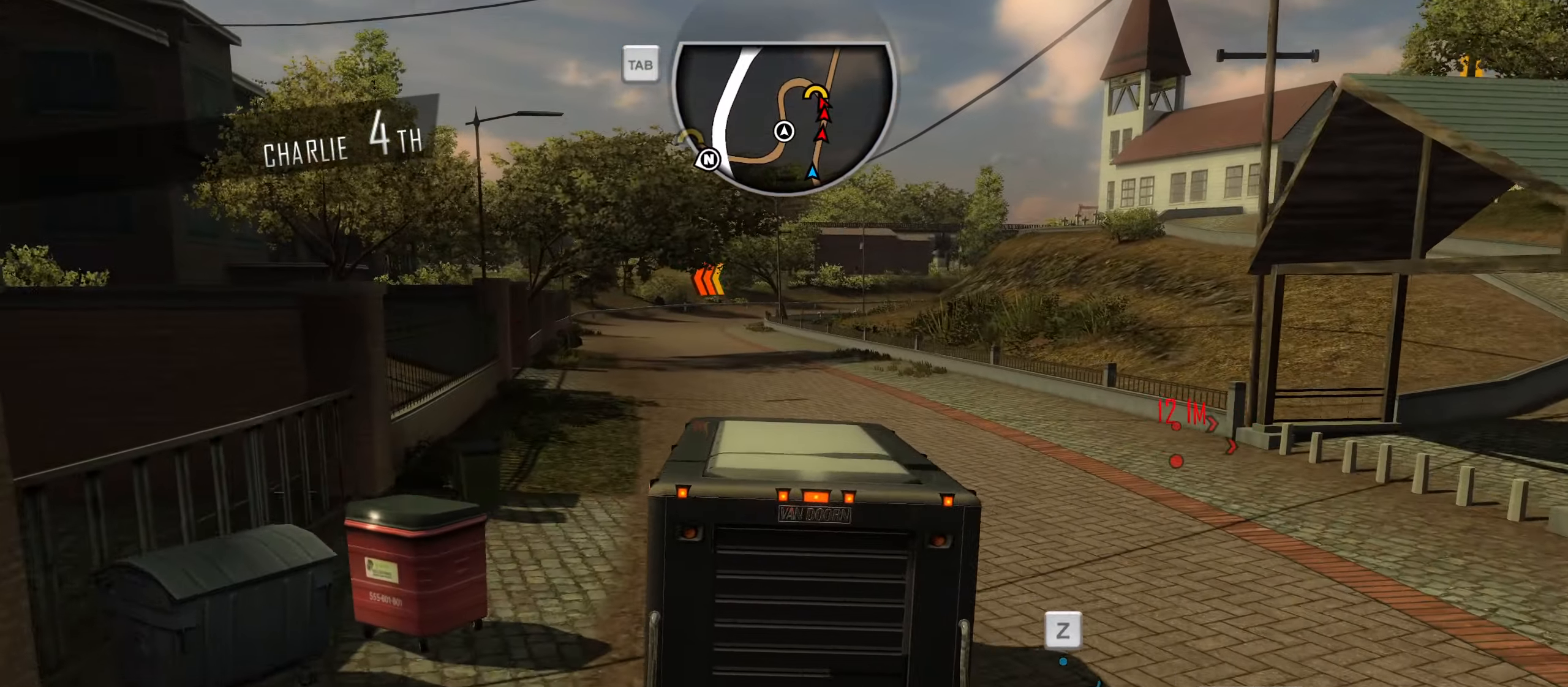
{"keys": [], "events": [[166, "a", "down"], [300, "a", "up"], [400, "s", "up"]]}
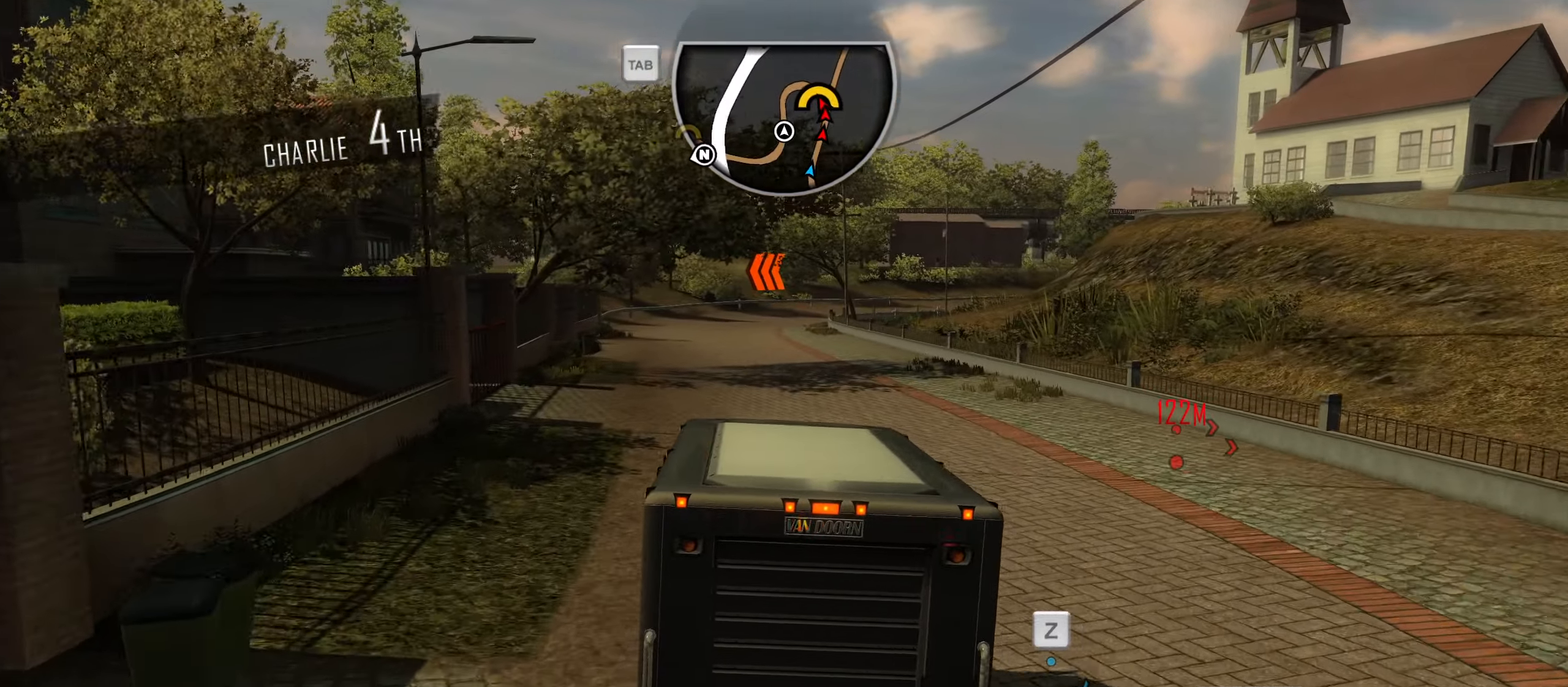
{"keys": ["w"], "events": [[283, "w", "down"]]}